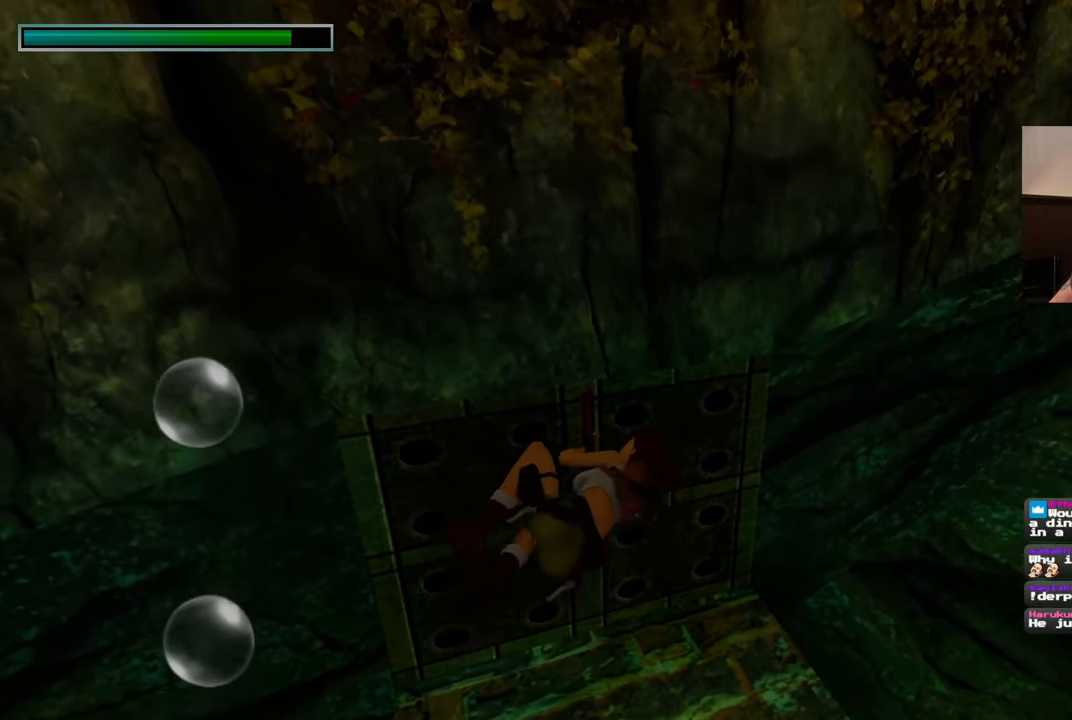
Gameplay with a controller (PlayStation layout); each line is a JSON object with the inputs held at the frame after it (dt_ms = milliseconds from this image to that frame). "events" lists button and stick changes between this image and that frame as [ms after this image, input, new state], when the widget could be followed in between. Not read: DPAD_RIGHT L2 R2.
{"dt_ms": 500, "buttons": ["CROSS"], "left_stick": "center", "right_stick": "center", "events": []}
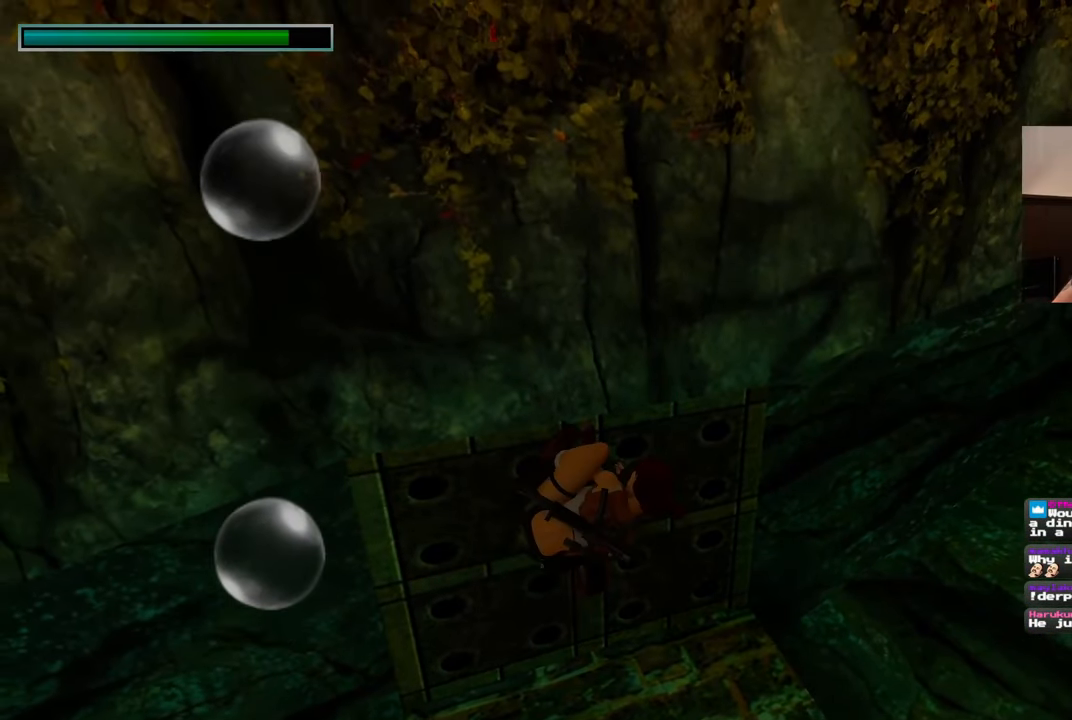
{"dt_ms": 500, "buttons": ["CROSS"], "left_stick": "center", "right_stick": "center"}
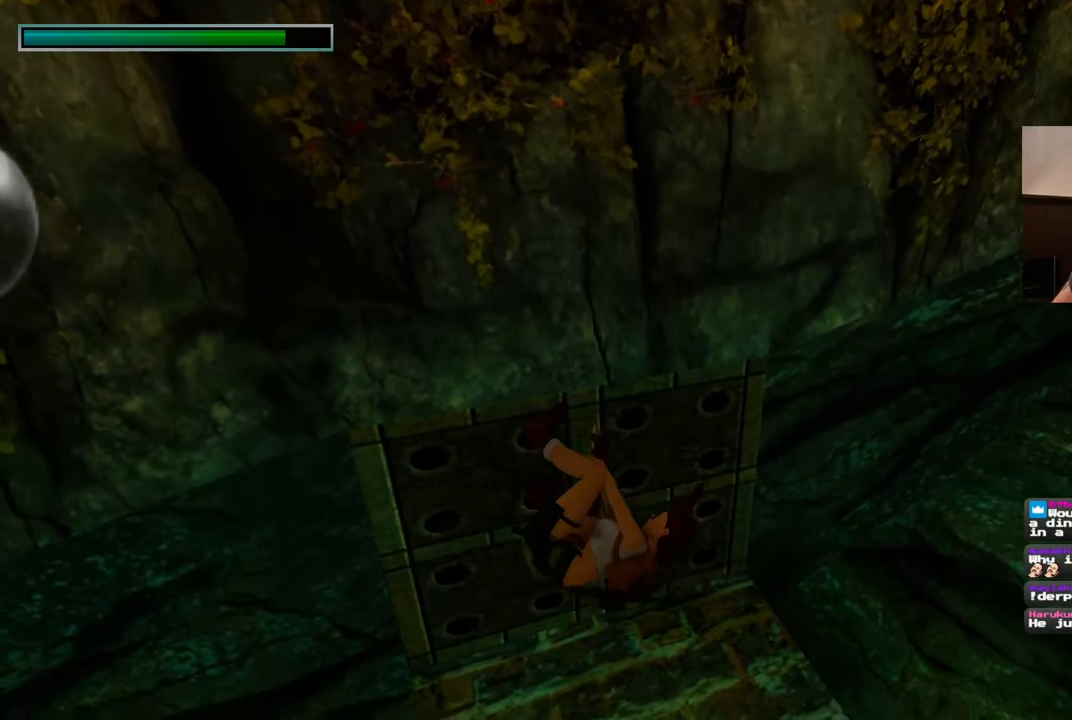
{"dt_ms": 500, "buttons": ["CROSS"], "left_stick": "center", "right_stick": "center", "events": []}
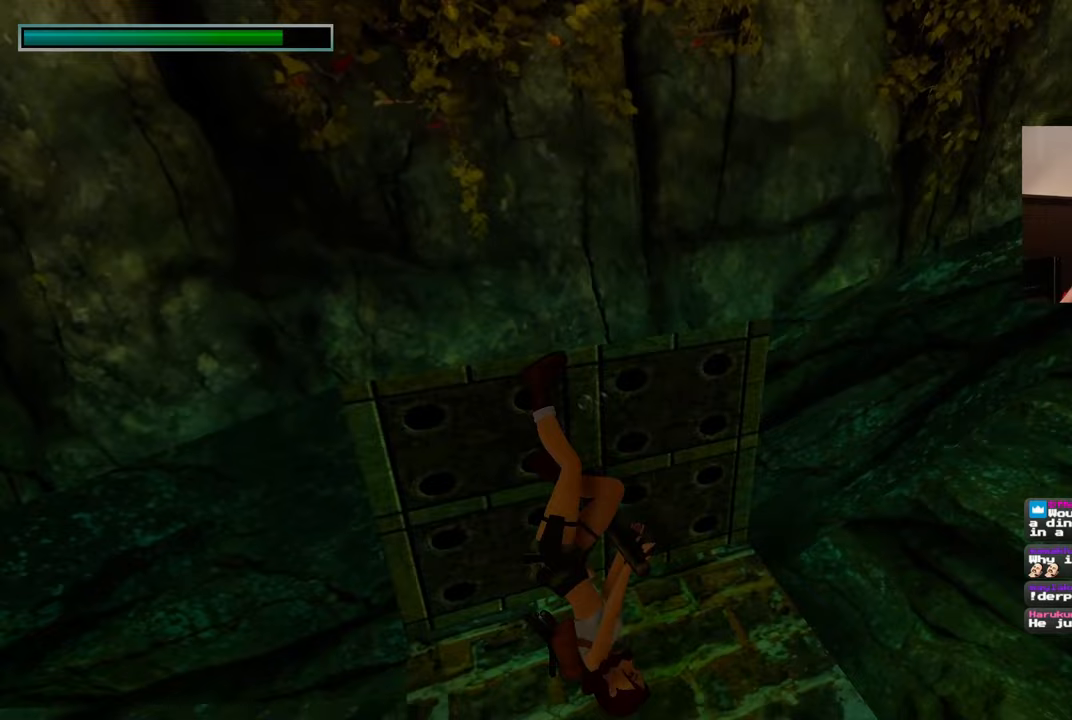
{"dt_ms": 500, "buttons": ["CROSS"], "left_stick": "center", "right_stick": "center", "events": []}
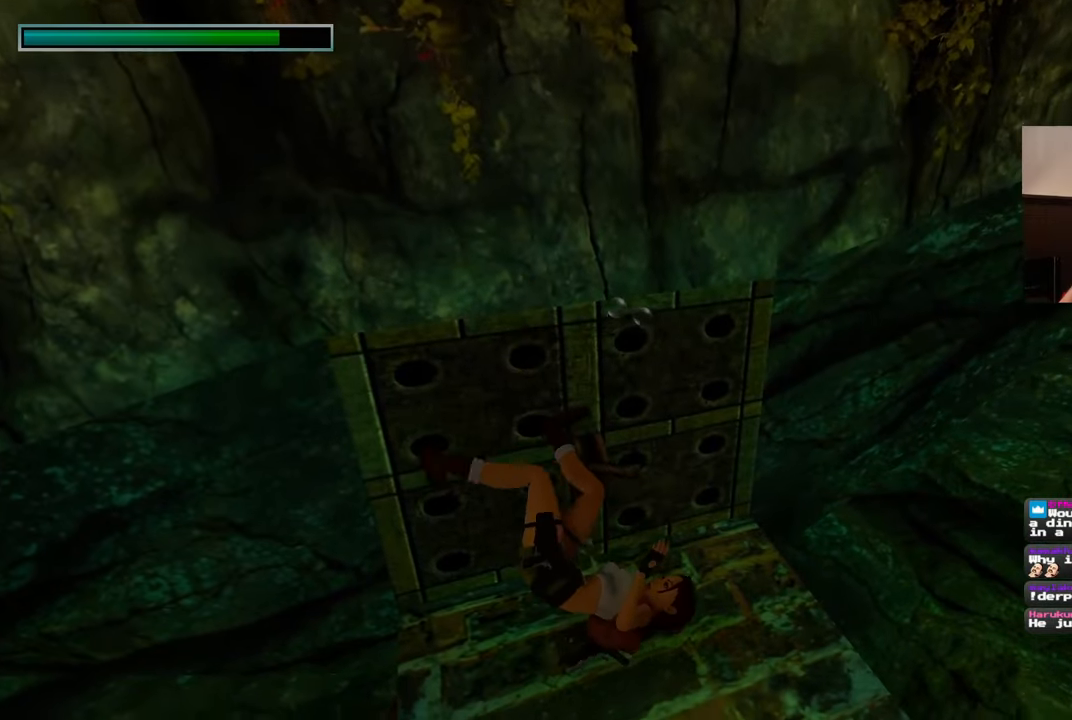
{"dt_ms": 500, "buttons": [], "left_stick": "center", "right_stick": "up-left", "events": [[333, "CROSS", "up"], [483, "right_stick", "up-left"]]}
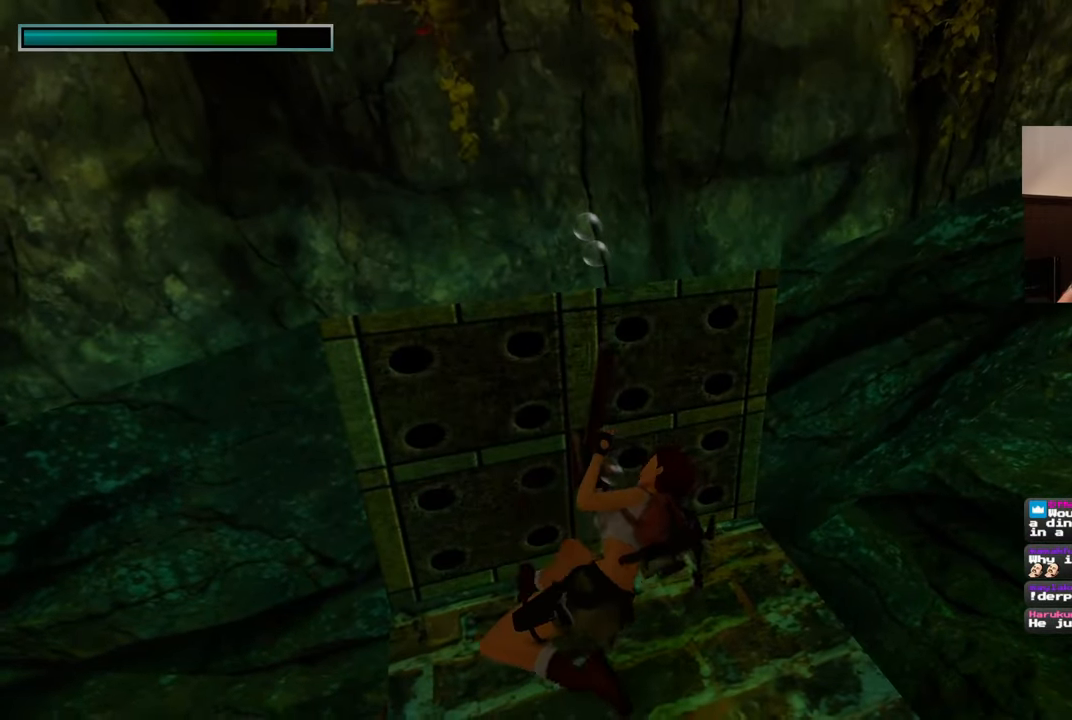
{"dt_ms": 500, "buttons": [], "left_stick": "left", "right_stick": "up-left", "events": [[233, "left_stick", "up-left"], [317, "left_stick", "left"]]}
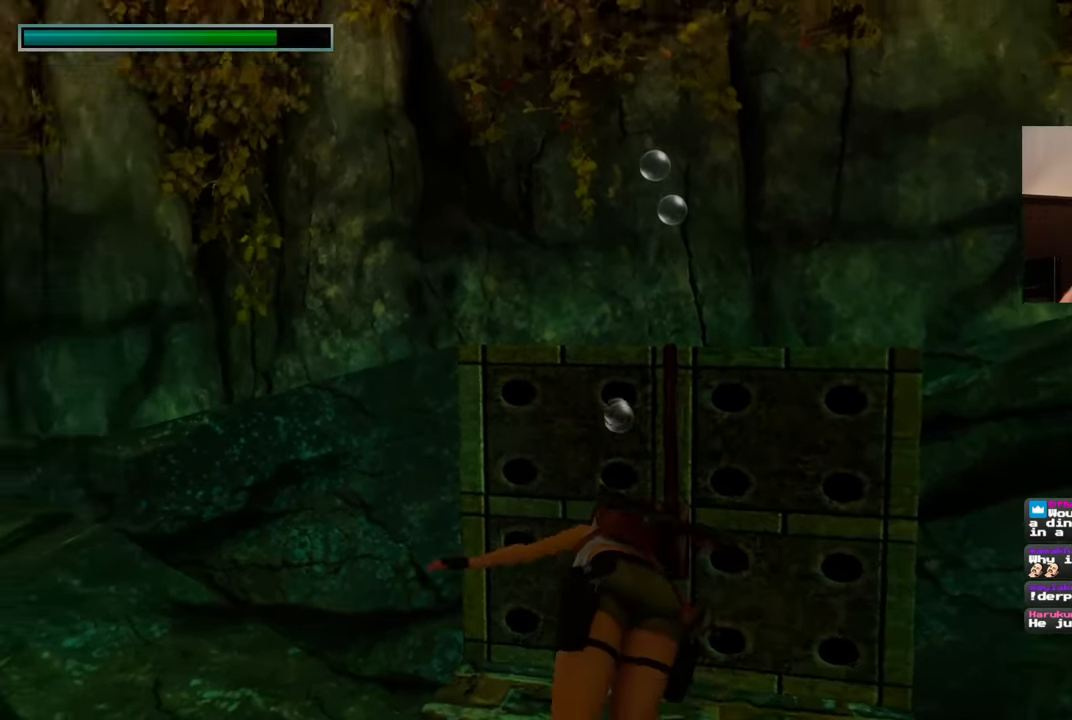
{"dt_ms": 500, "buttons": [], "left_stick": "up-left", "right_stick": "center", "events": [[117, "left_stick", "up-left"], [183, "right_stick", "left"], [300, "right_stick", "down-left"], [417, "right_stick", "center"]]}
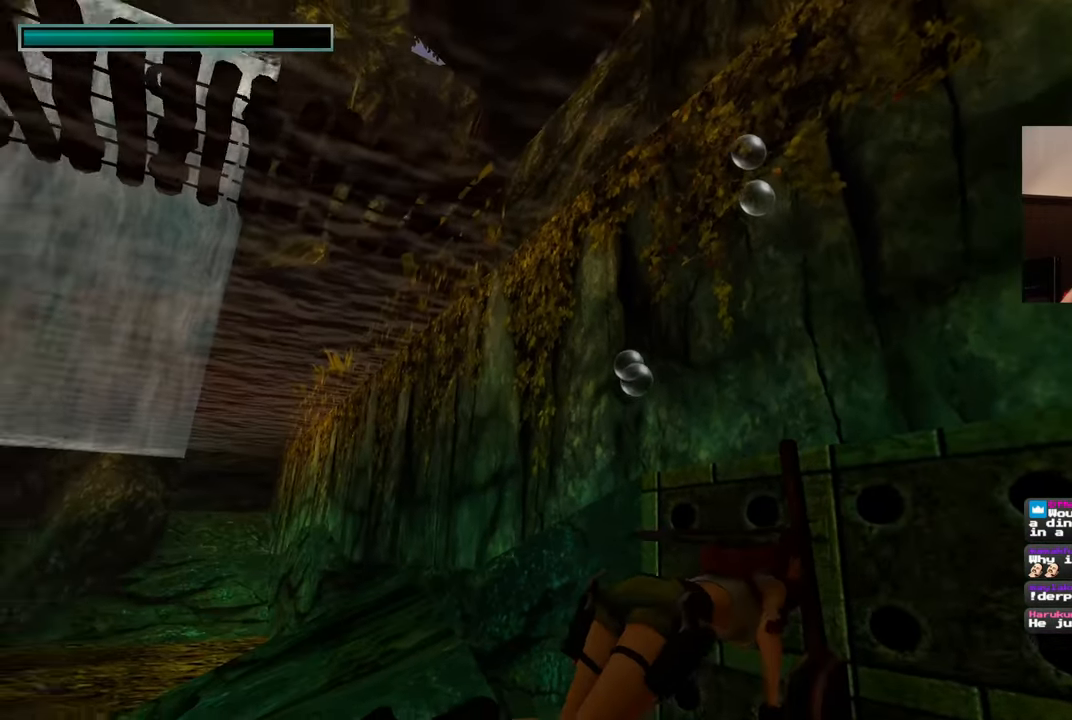
{"dt_ms": 500, "buttons": [], "left_stick": "up-left", "right_stick": "center", "events": [[200, "right_stick", "down-left"], [383, "right_stick", "center"]]}
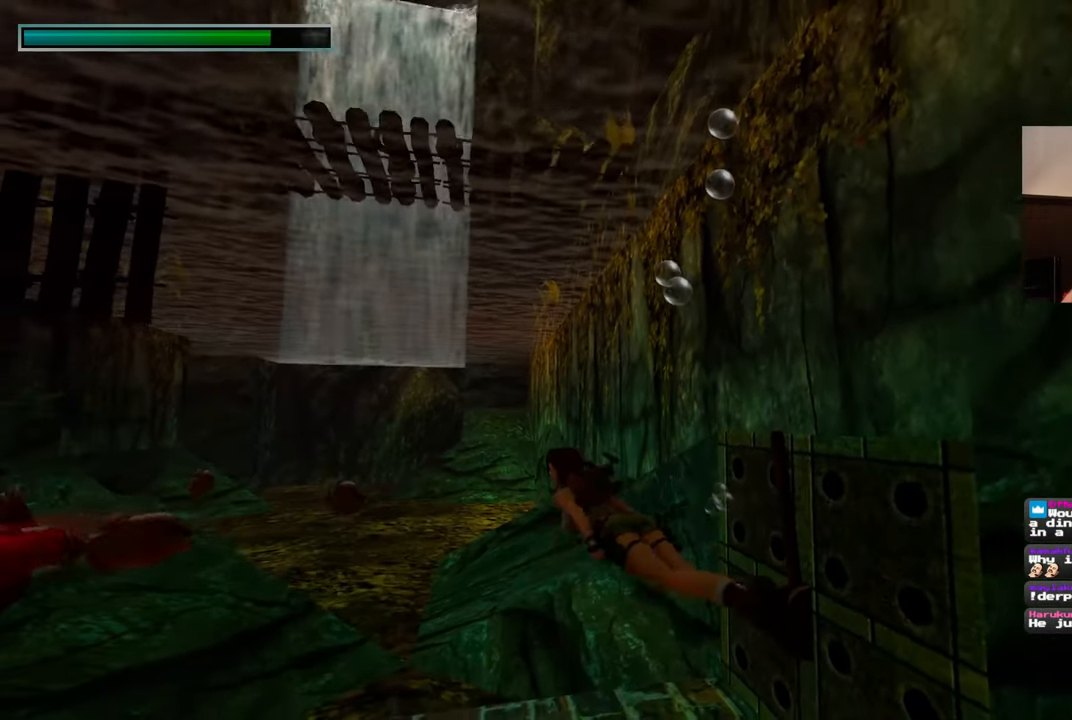
{"dt_ms": 500, "buttons": [], "left_stick": "up-left", "right_stick": "center", "events": [[217, "right_stick", "left"], [400, "right_stick", "center"]]}
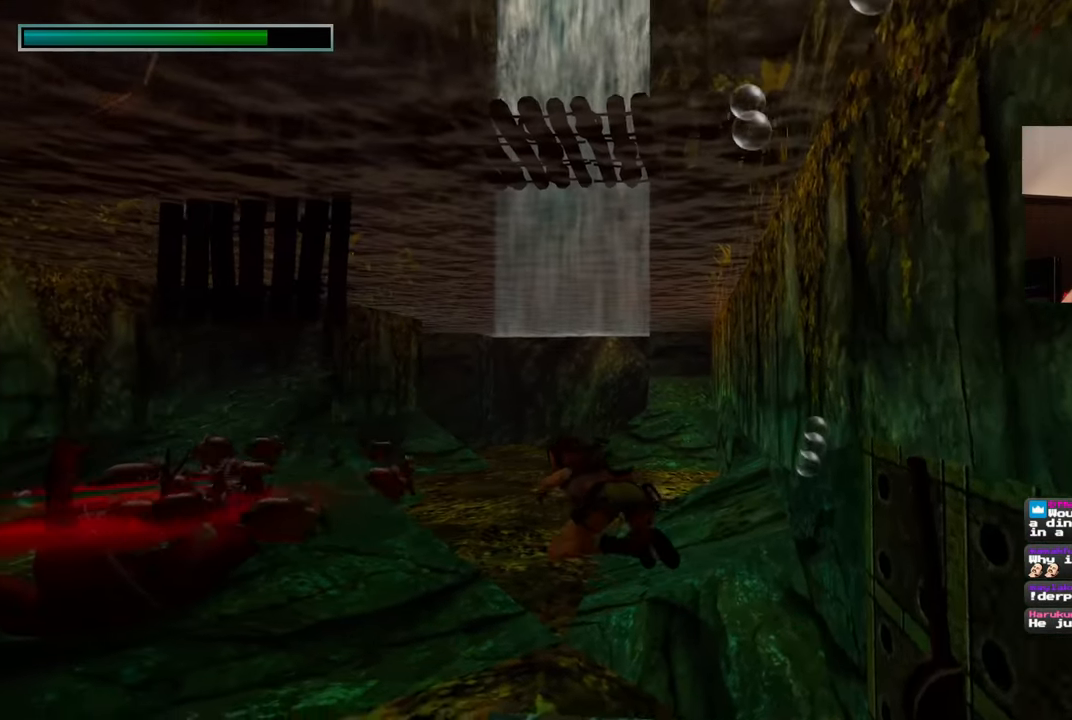
{"dt_ms": 500, "buttons": [], "left_stick": "up", "right_stick": "center", "events": [[333, "left_stick", "up"]]}
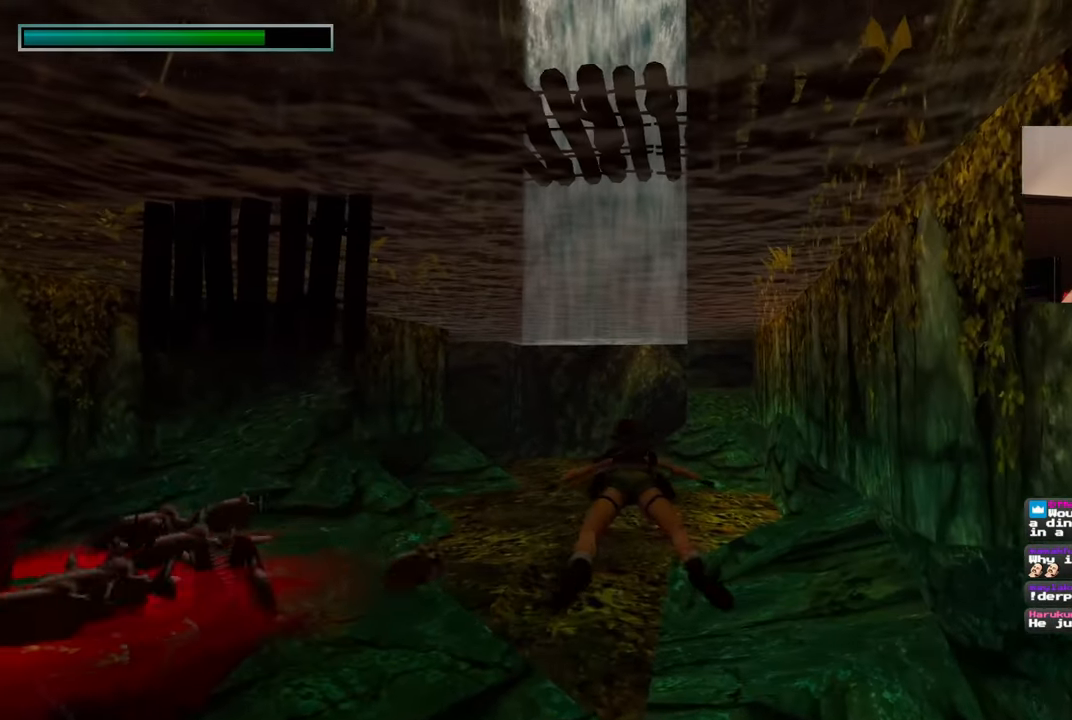
{"dt_ms": 500, "buttons": [], "left_stick": "up", "right_stick": "center", "events": []}
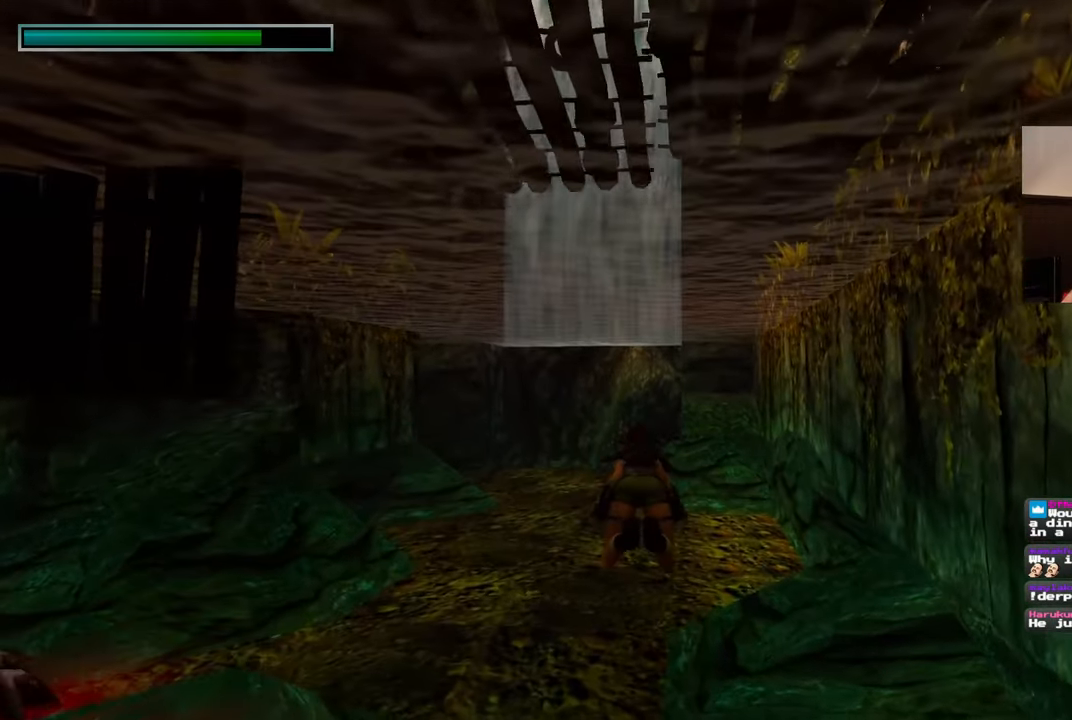
{"dt_ms": 500, "buttons": [], "left_stick": "up", "right_stick": "left", "events": [[433, "right_stick", "left"]]}
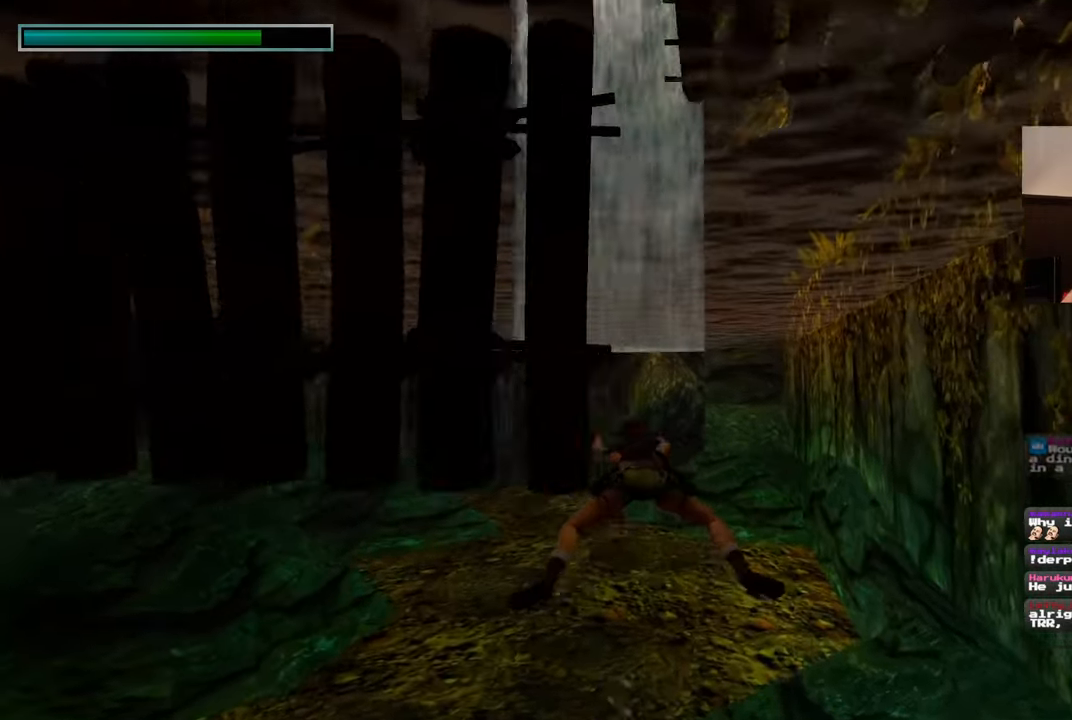
{"dt_ms": 500, "buttons": [], "left_stick": "up", "right_stick": "center", "events": [[267, "right_stick", "center"]]}
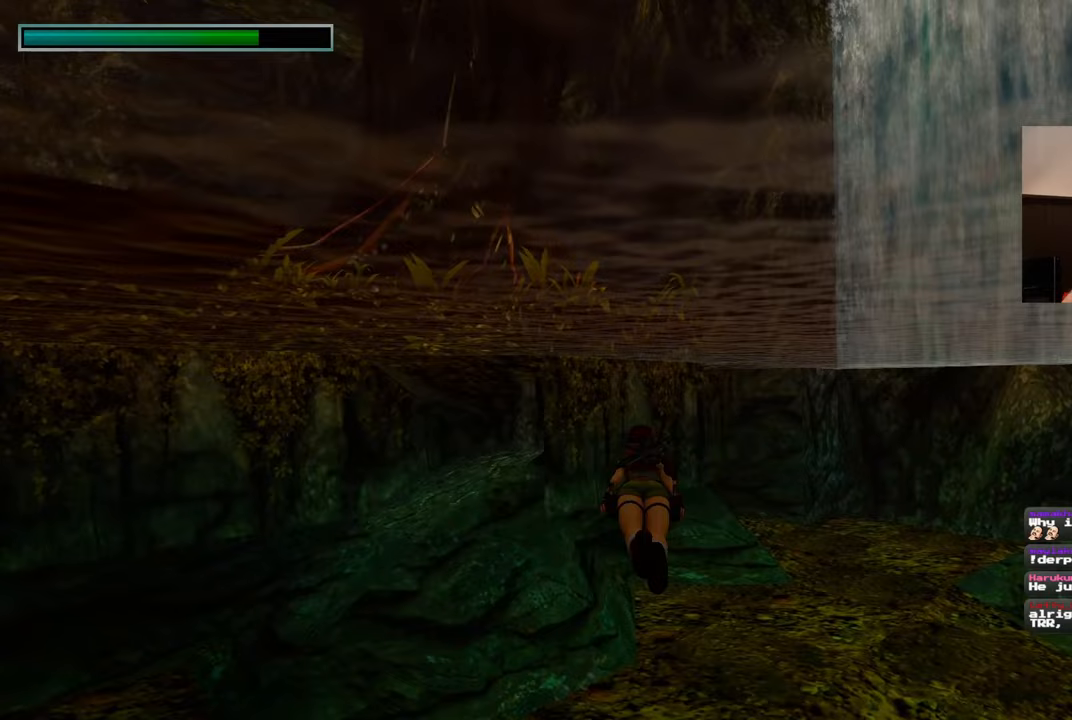
{"dt_ms": 500, "buttons": [], "left_stick": "up", "right_stick": "center", "events": [[167, "right_stick", "down-left"], [367, "right_stick", "center"]]}
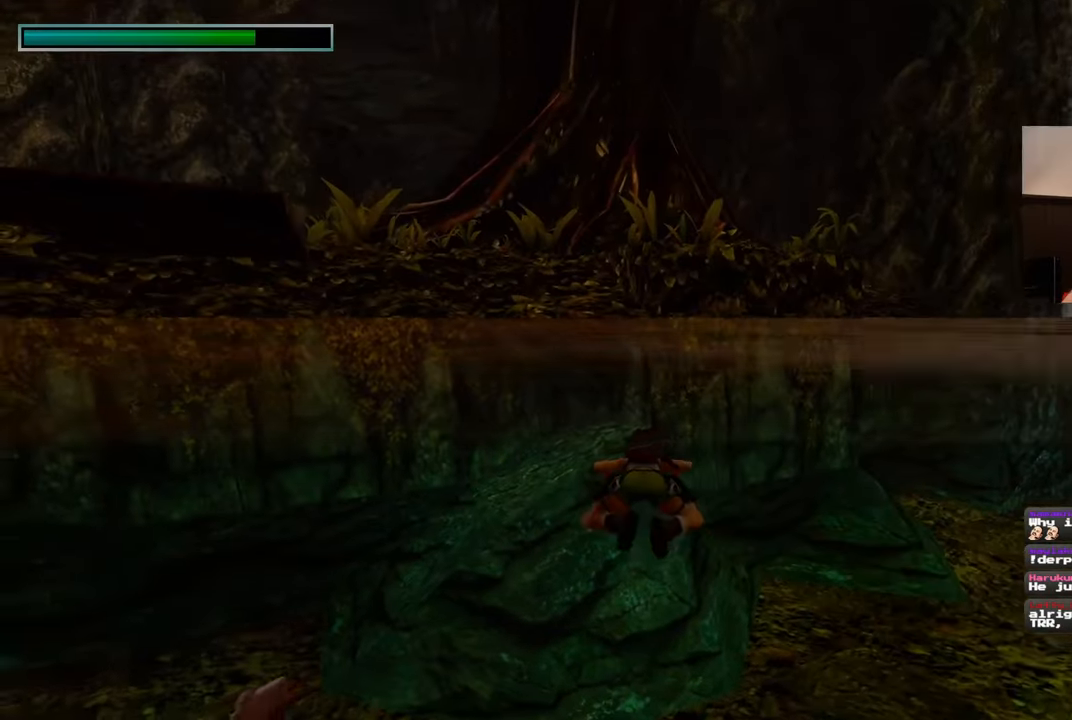
{"dt_ms": 500, "buttons": [], "left_stick": "up-right", "right_stick": "center", "events": [[300, "left_stick", "up-right"]]}
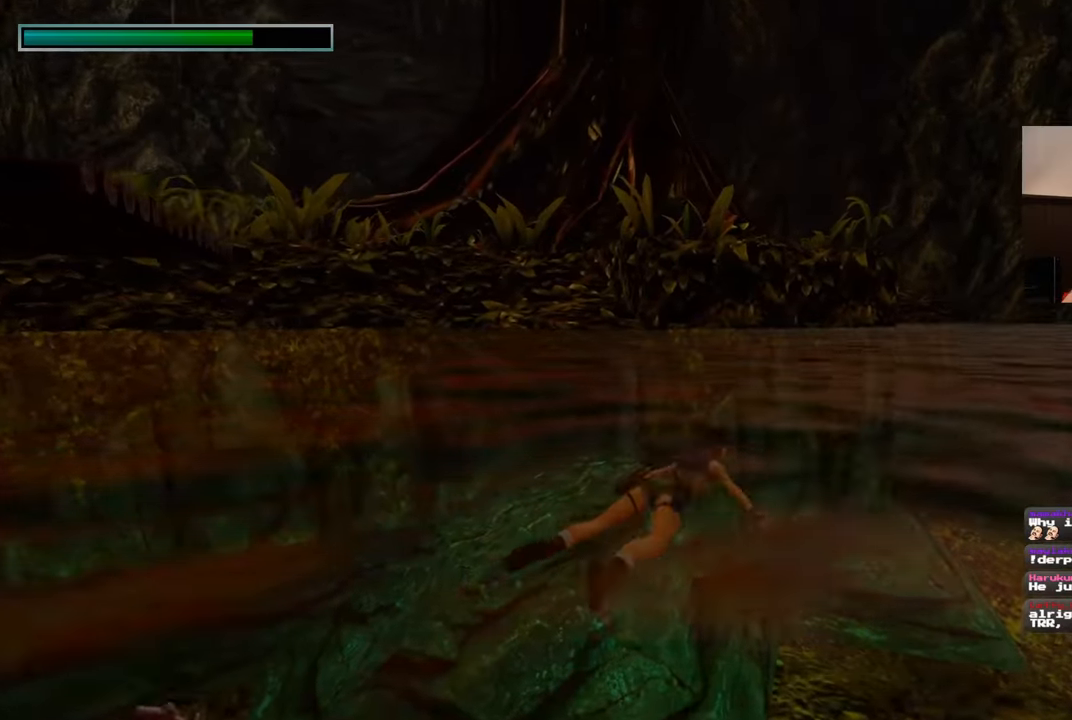
{"dt_ms": 500, "buttons": [], "left_stick": "right", "right_stick": "center", "events": [[50, "left_stick", "up"], [167, "right_stick", "left"], [233, "left_stick", "up-right"], [417, "left_stick", "right"], [467, "right_stick", "center"]]}
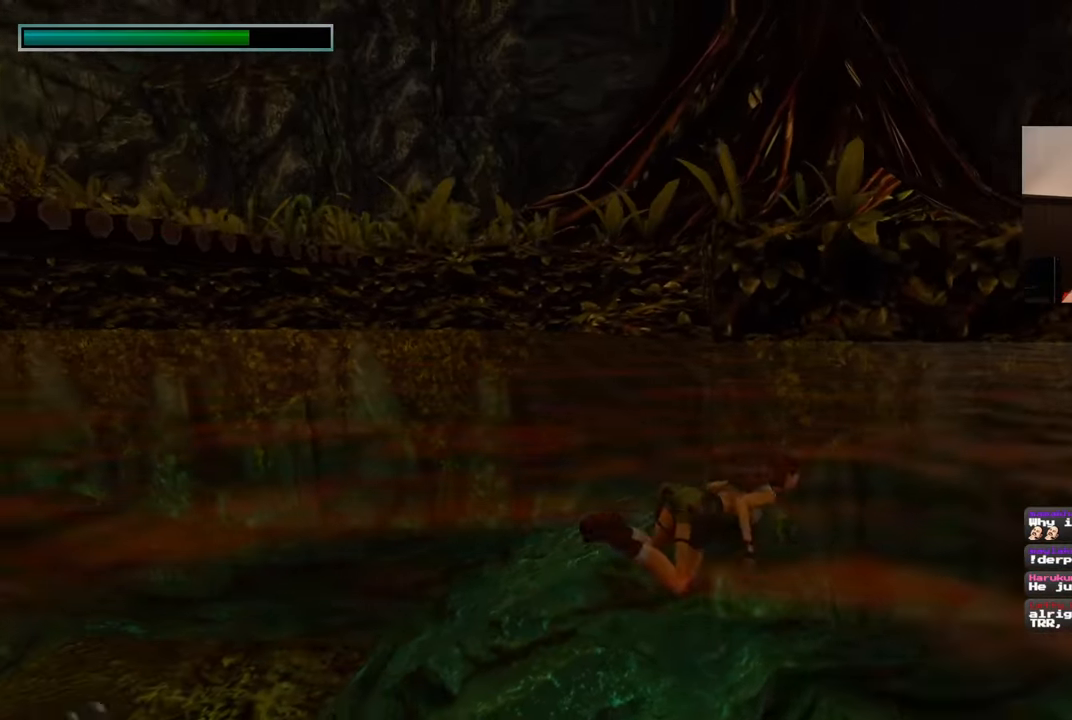
{"dt_ms": 500, "buttons": [], "left_stick": "right", "right_stick": "center", "events": []}
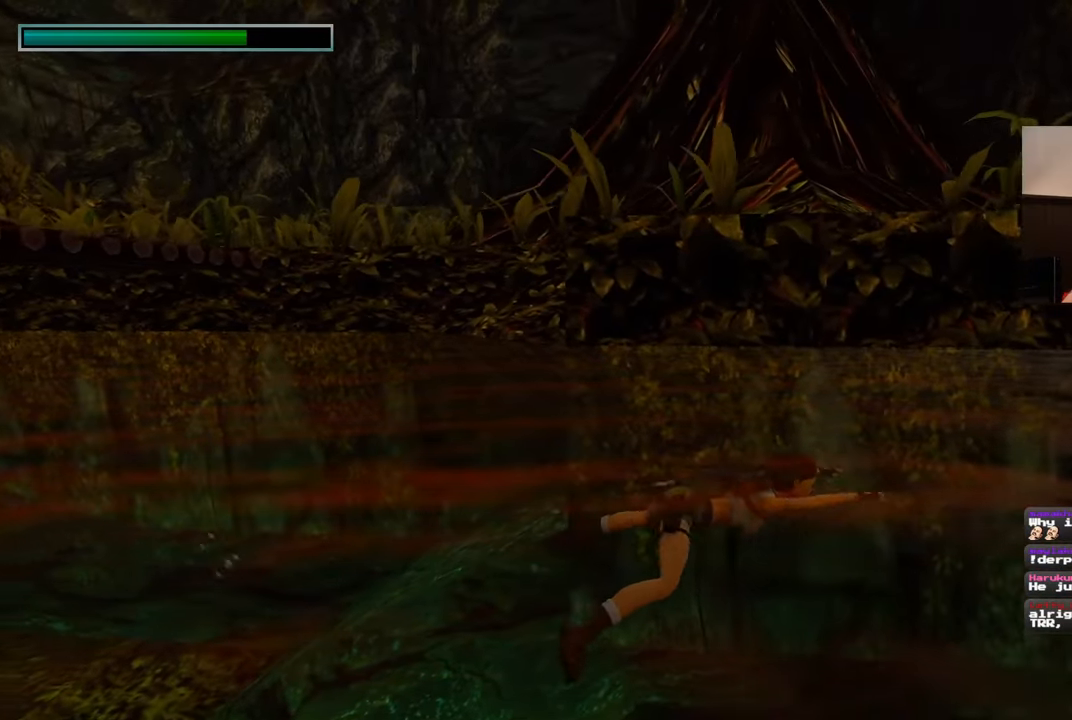
{"dt_ms": 500, "buttons": [], "left_stick": "right", "right_stick": "center", "events": []}
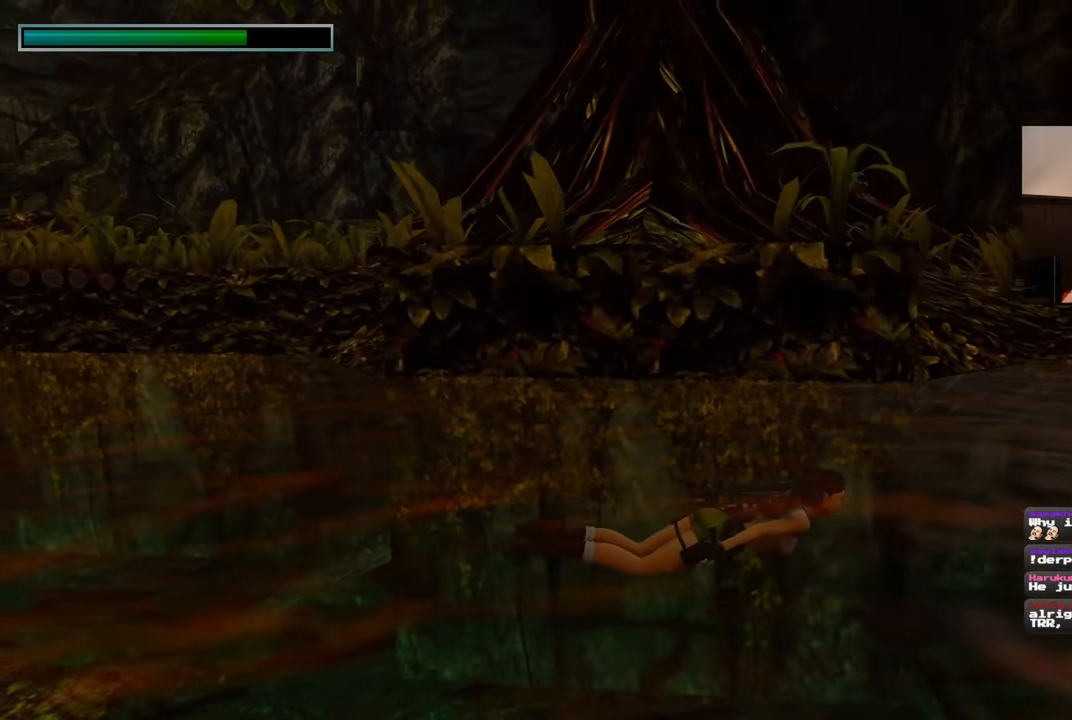
{"dt_ms": 500, "buttons": [], "left_stick": "up-right", "right_stick": "center", "events": [[50, "left_stick", "up-right"], [50, "right_stick", "right"], [400, "right_stick", "center"]]}
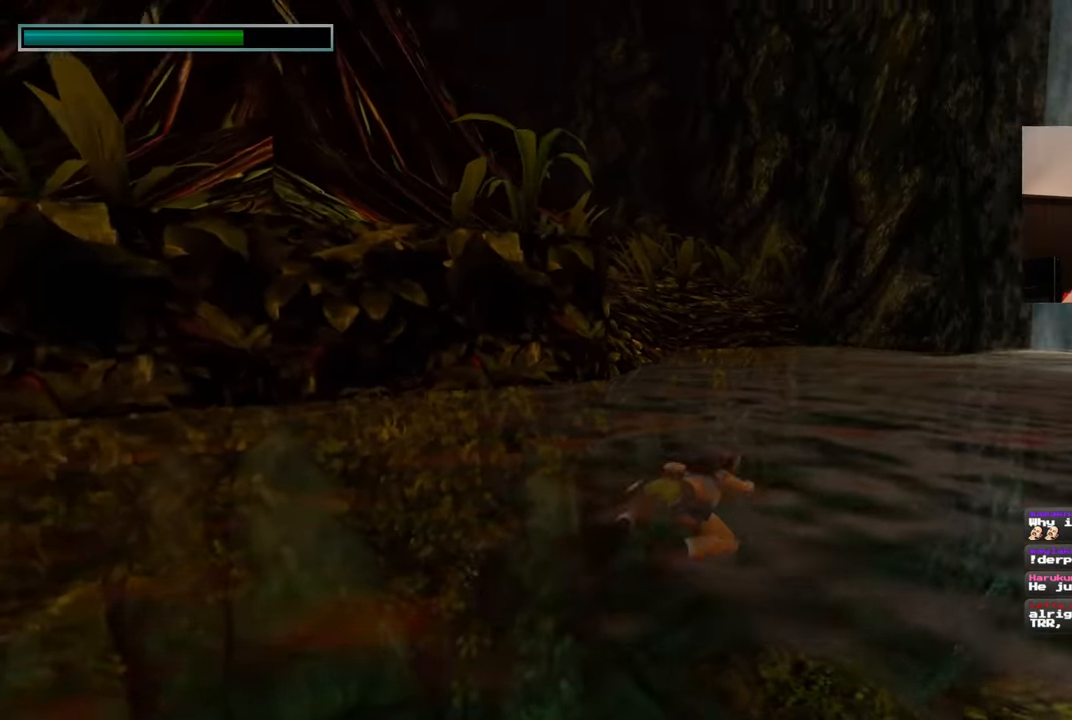
{"dt_ms": 500, "buttons": [], "left_stick": "up", "right_stick": "center", "events": [[467, "left_stick", "up"]]}
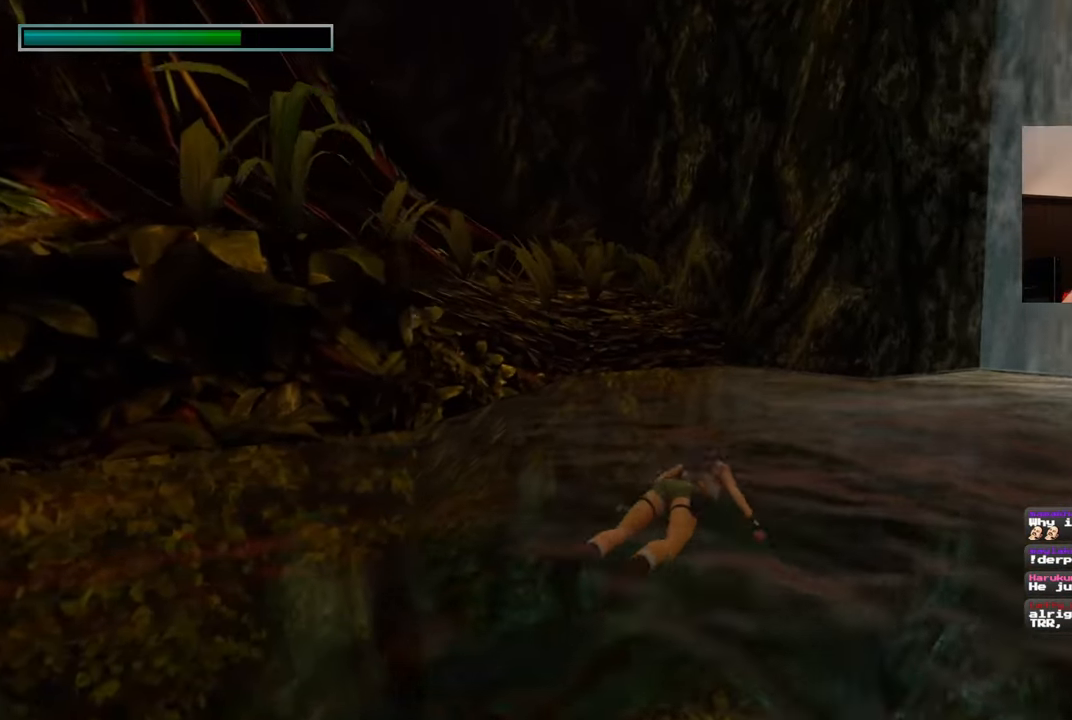
{"dt_ms": 500, "buttons": [], "left_stick": "up", "right_stick": "up", "events": [[500, "right_stick", "up"]]}
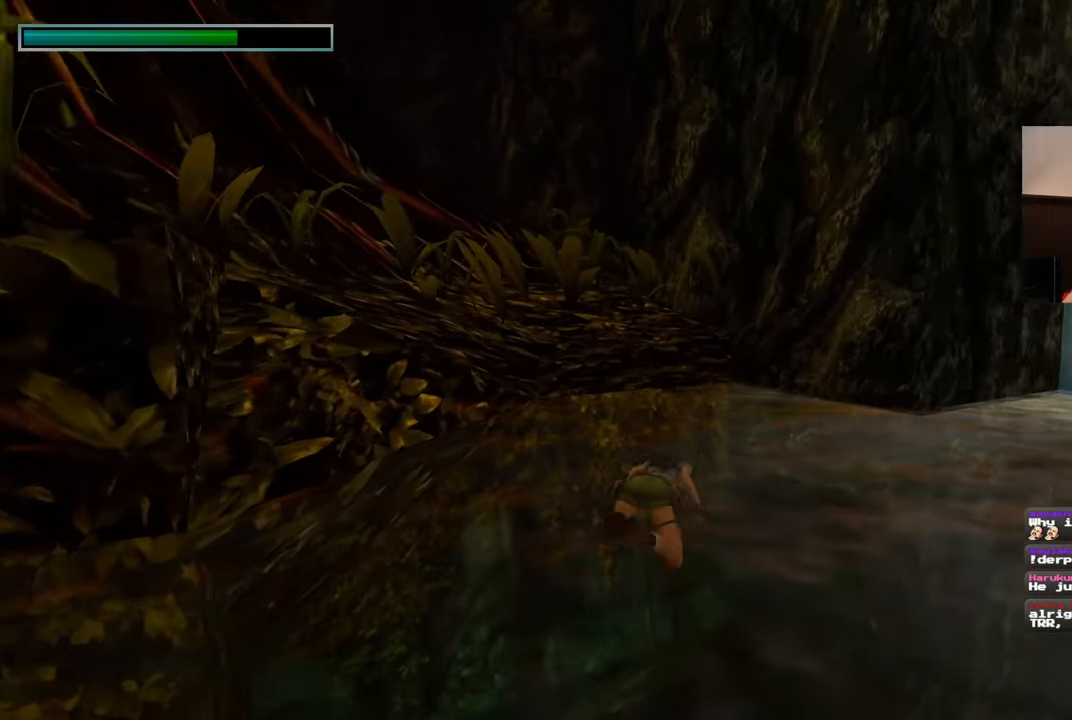
{"dt_ms": 1000, "buttons": [], "left_stick": "up", "right_stick": "center", "events": [[283, "right_stick", "center"], [500, "right_stick", "down"], [733, "right_stick", "down-left"], [983, "right_stick", "center"]]}
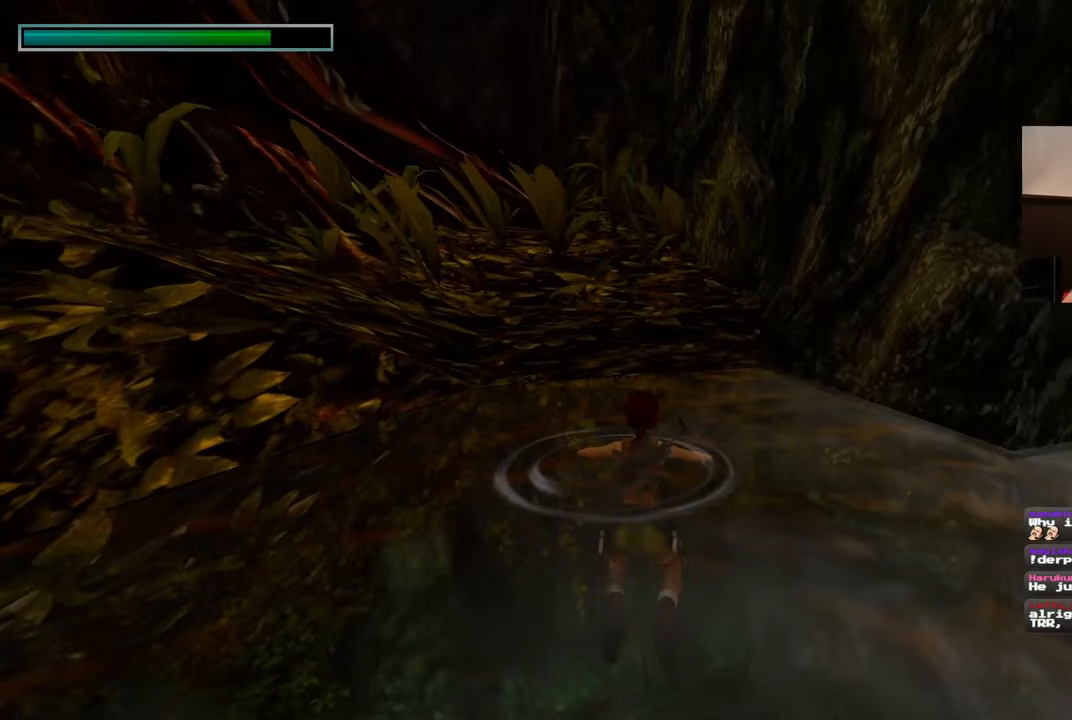
{"dt_ms": 500, "buttons": [], "left_stick": "up", "right_stick": "center", "events": []}